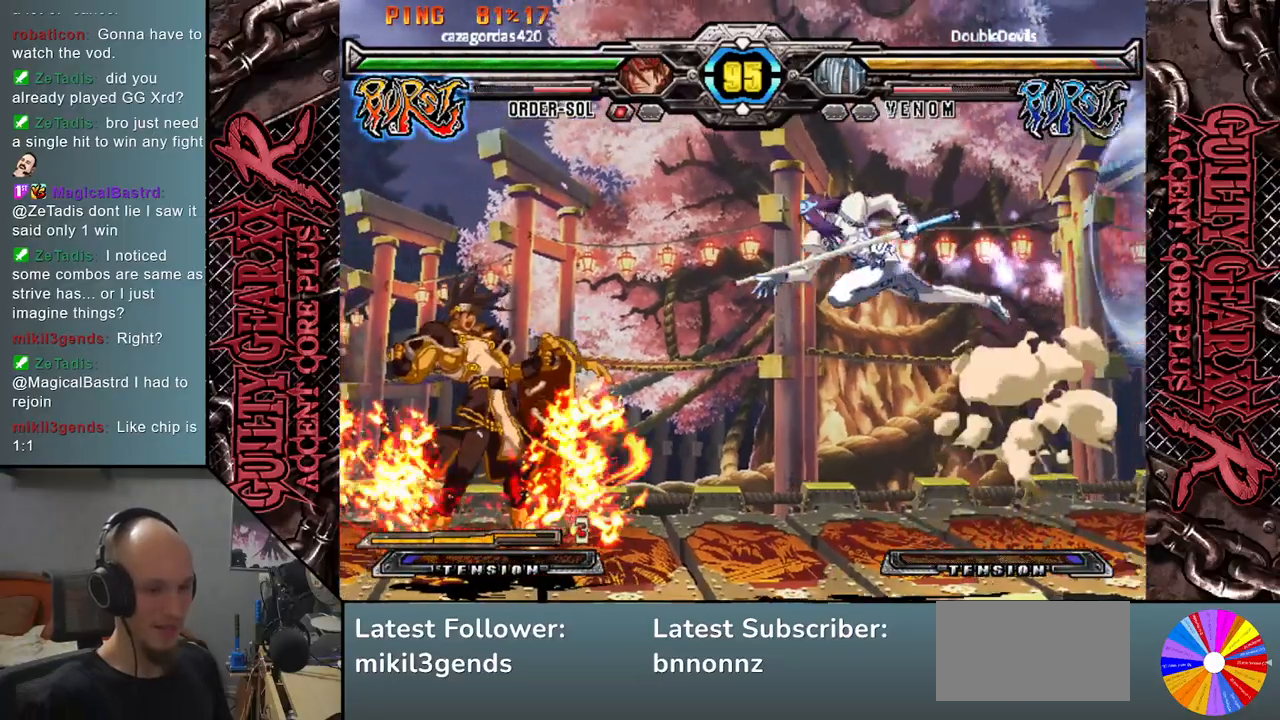
Gameplay with a controller (arcade stick); each line is a JSON object with the inputs held at the frame after it. "events" lists button and stick changes between this image and that frame as [ms after this image, input, new state], when the widget could be followed in between. Not read: L3 R3 SQUARE TRIANGLE other_buttons.
{"buttons": [], "left_stick": "down", "events": [[167, "left_stick", "down"]]}
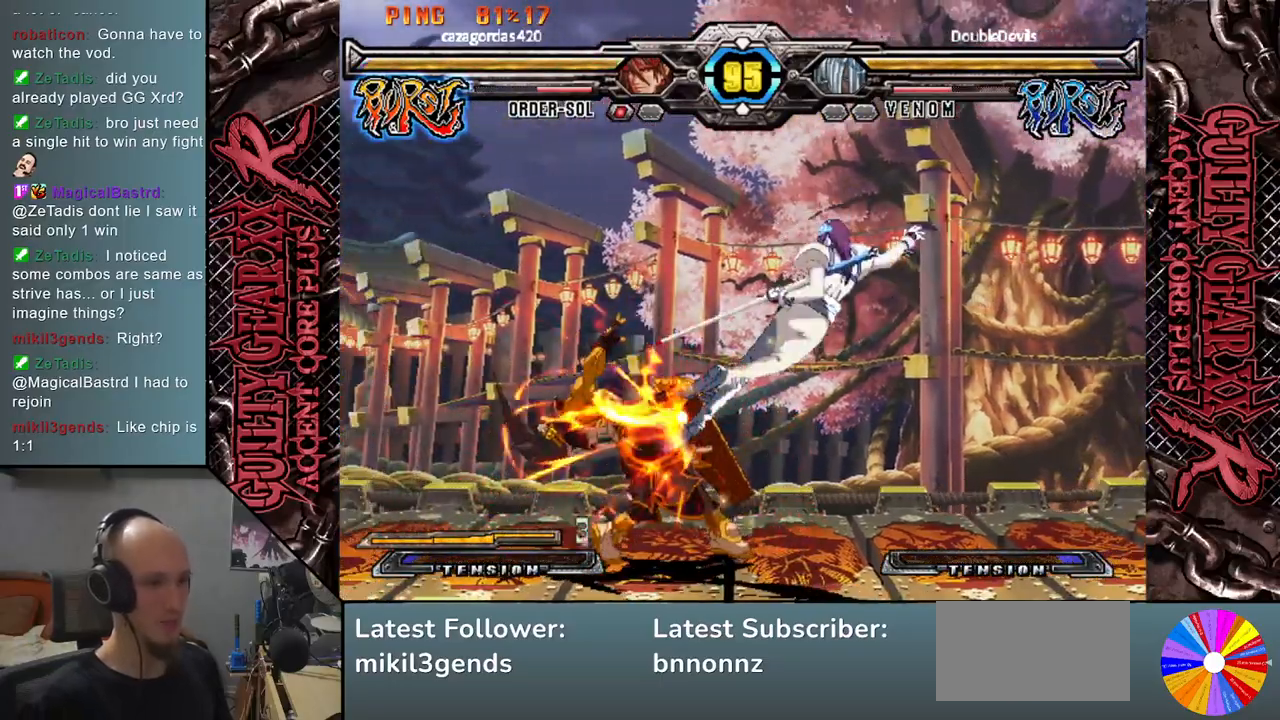
{"buttons": [], "left_stick": "left", "events": [[17, "CROSS", "down"], [117, "CROSS", "up"], [183, "CROSS", "down"], [283, "CROSS", "up"], [350, "R2", "down"], [350, "left_stick", "left"], [417, "left_stick", "down"], [450, "R2", "up"], [500, "left_stick", "left"]]}
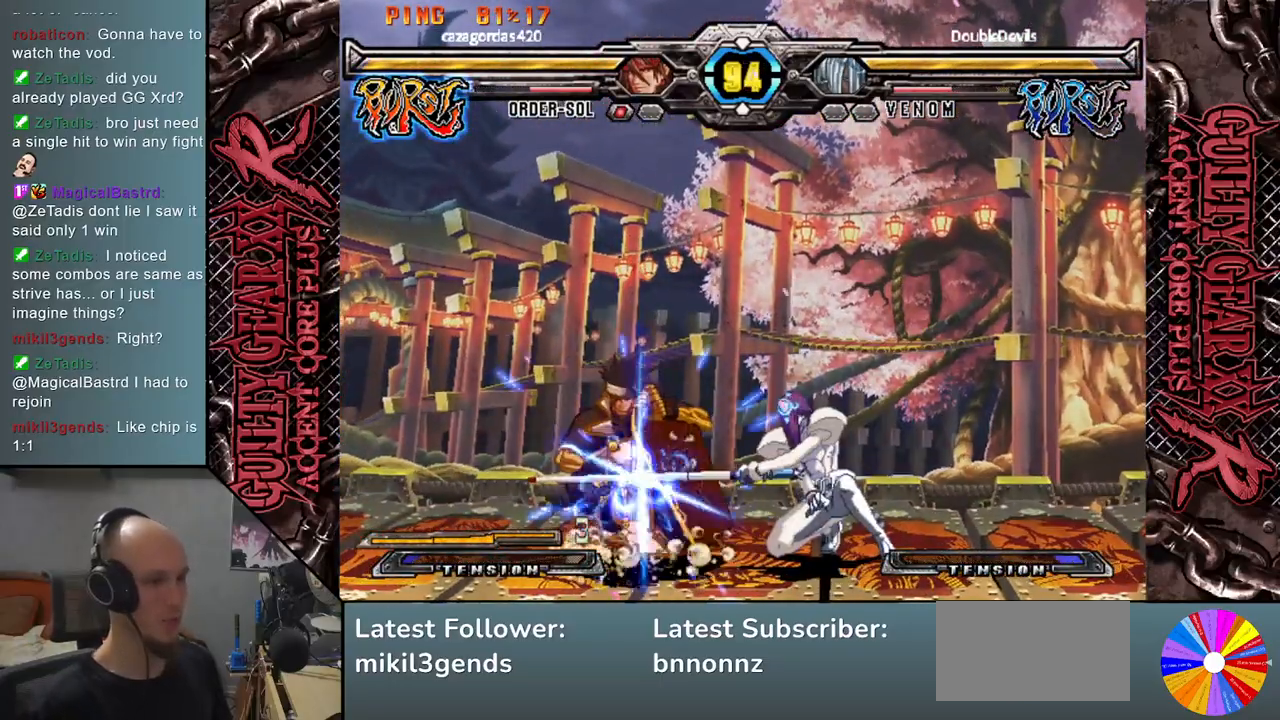
{"buttons": ["L2"], "left_stick": "down", "events": [[50, "R2", "down"], [100, "left_stick", "down"], [150, "R2", "up"], [200, "left_stick", "left"], [300, "left_stick", "down"], [317, "L2", "down"], [400, "L2", "up"], [400, "left_stick", "left"], [483, "left_stick", "down"], [500, "L2", "down"]]}
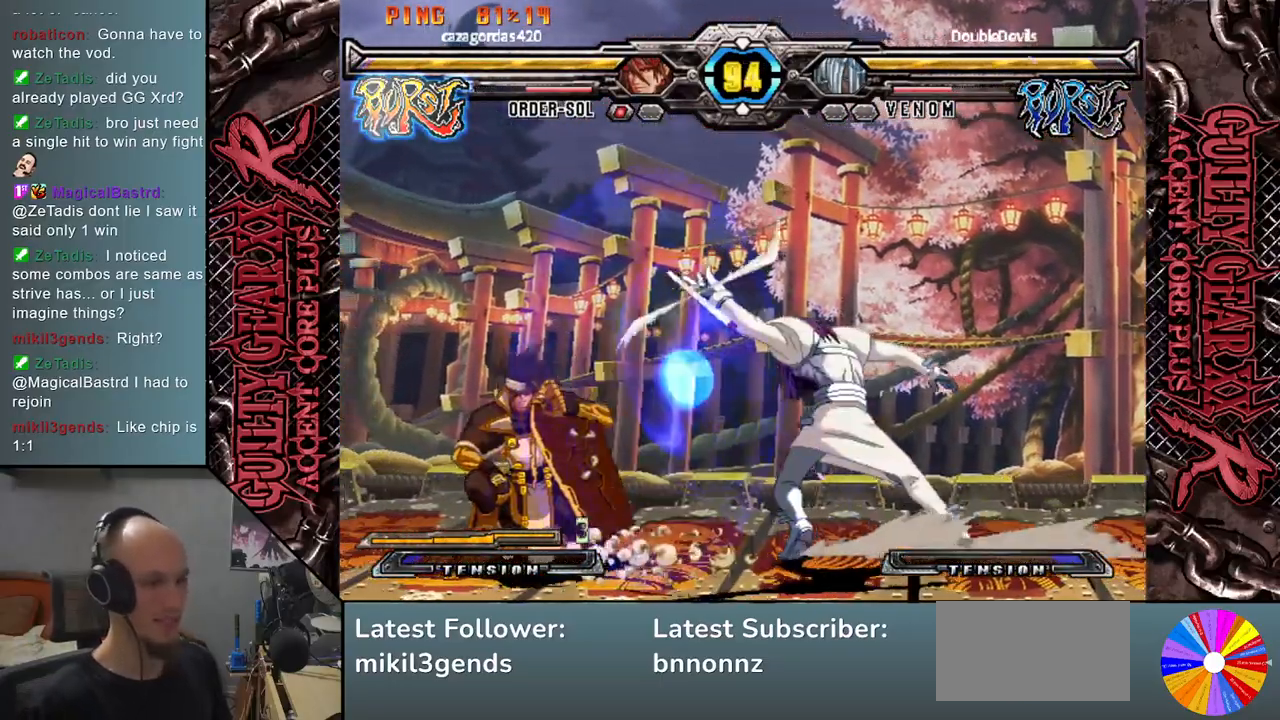
{"buttons": [], "left_stick": "right", "events": [[100, "L2", "up"], [100, "left_stick", "left"], [233, "left_stick", "center"], [383, "left_stick", "down"], [450, "left_stick", "right"]]}
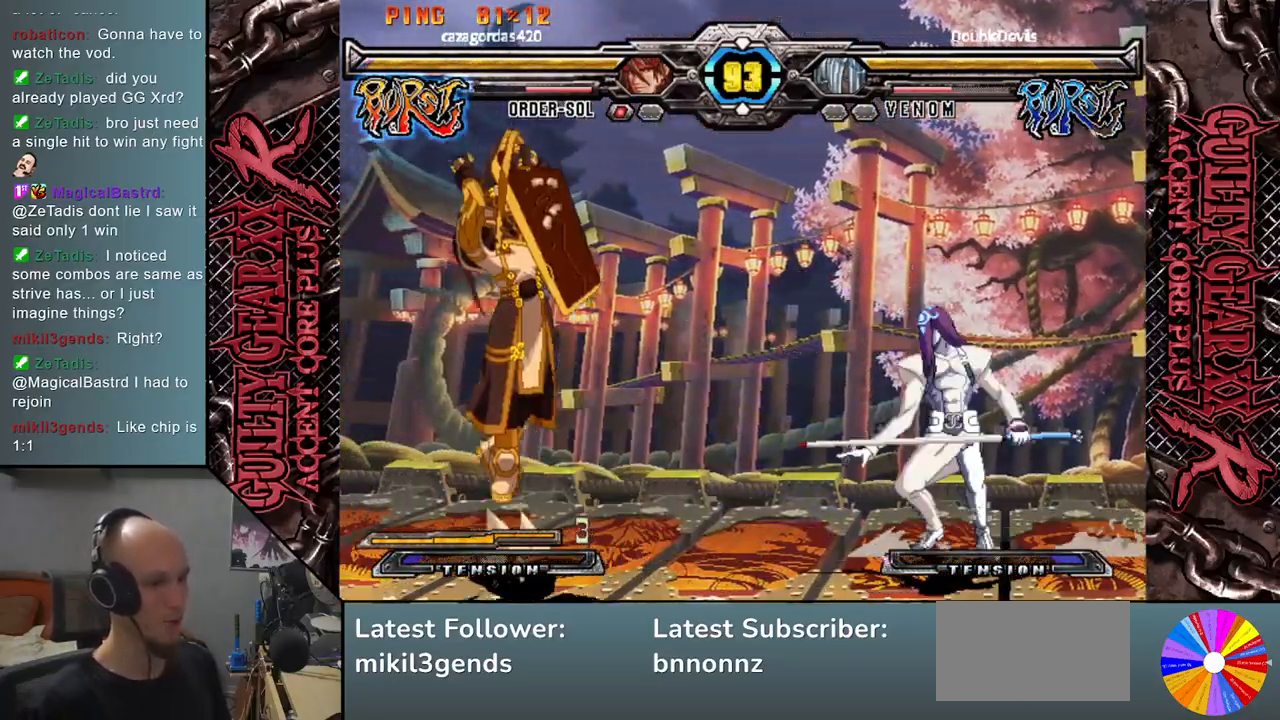
{"buttons": [], "left_stick": "center", "events": [[33, "left_stick", "up"], [150, "left_stick", "center"], [283, "left_stick", "left"], [350, "left_stick", "center"], [400, "left_stick", "left"], [500, "left_stick", "center"]]}
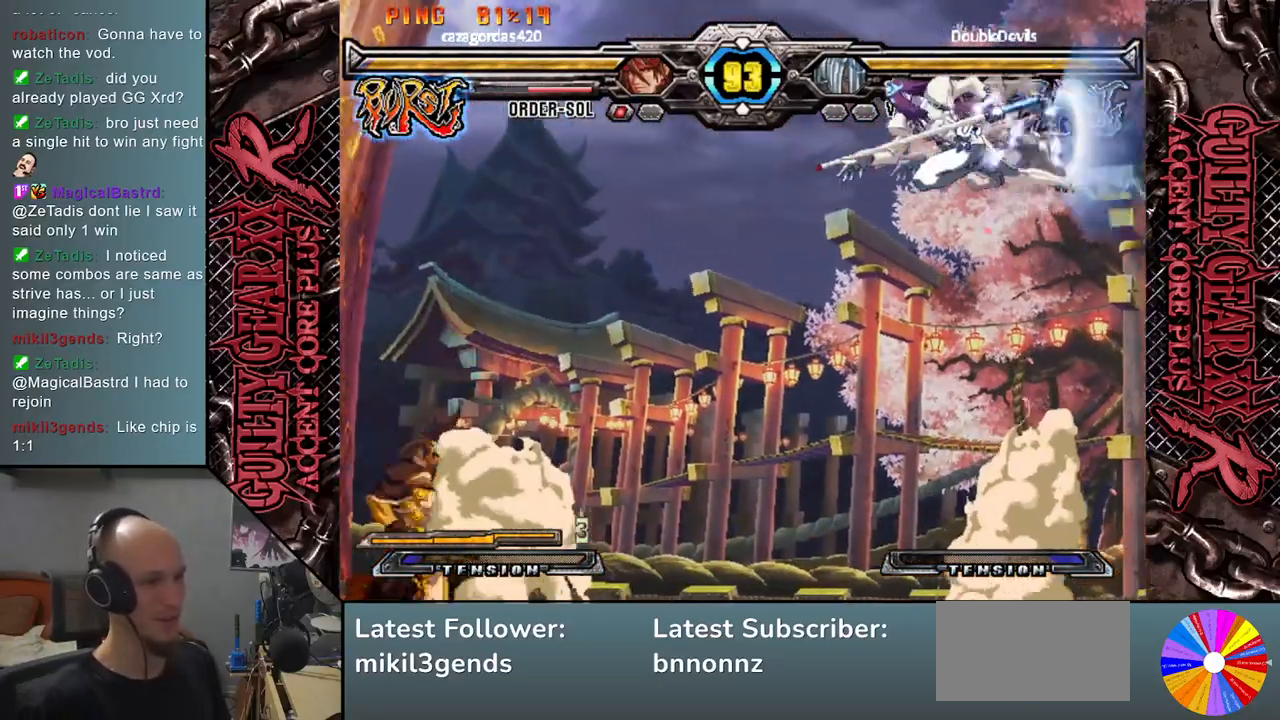
{"buttons": [], "left_stick": "down", "events": [[117, "left_stick", "down"], [417, "CIRCLE", "down"], [467, "CIRCLE", "up"]]}
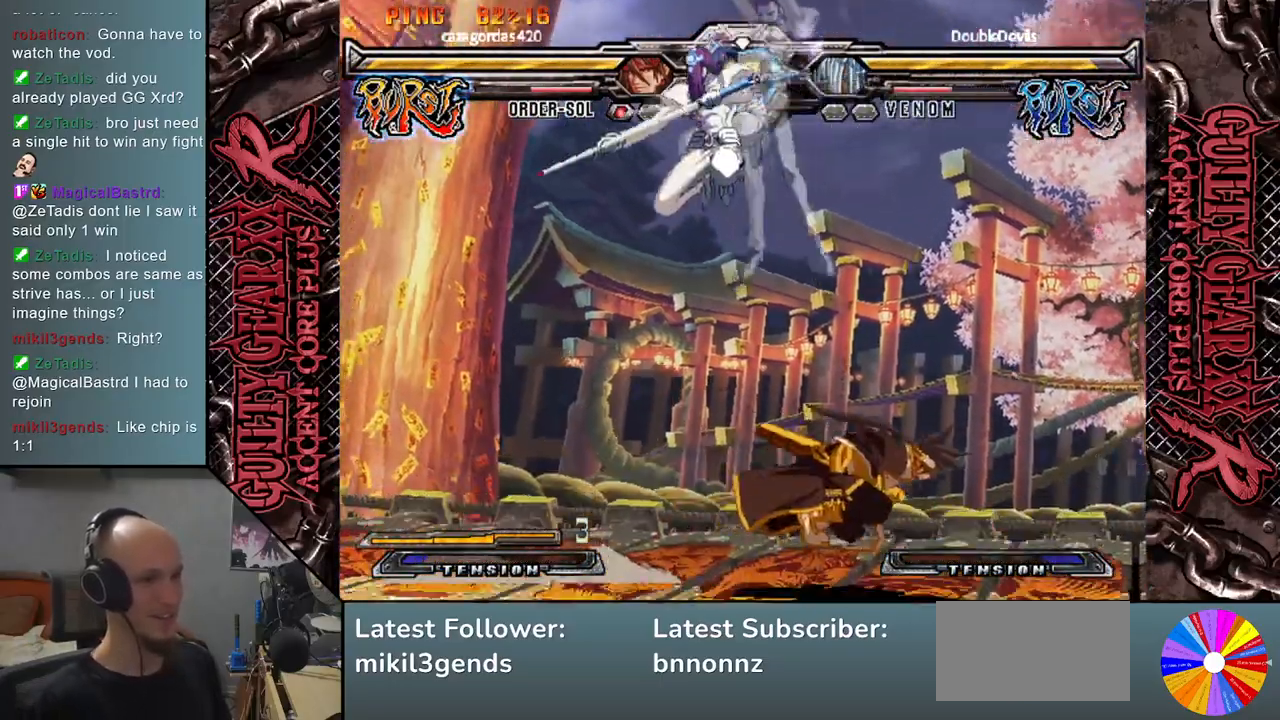
{"buttons": [], "left_stick": "left", "events": [[50, "left_stick", "down-right"], [67, "CIRCLE", "down"], [117, "CIRCLE", "up"], [217, "CIRCLE", "down"], [233, "left_stick", "left"], [300, "CIRCLE", "up"], [400, "CIRCLE", "down"], [500, "CIRCLE", "up"]]}
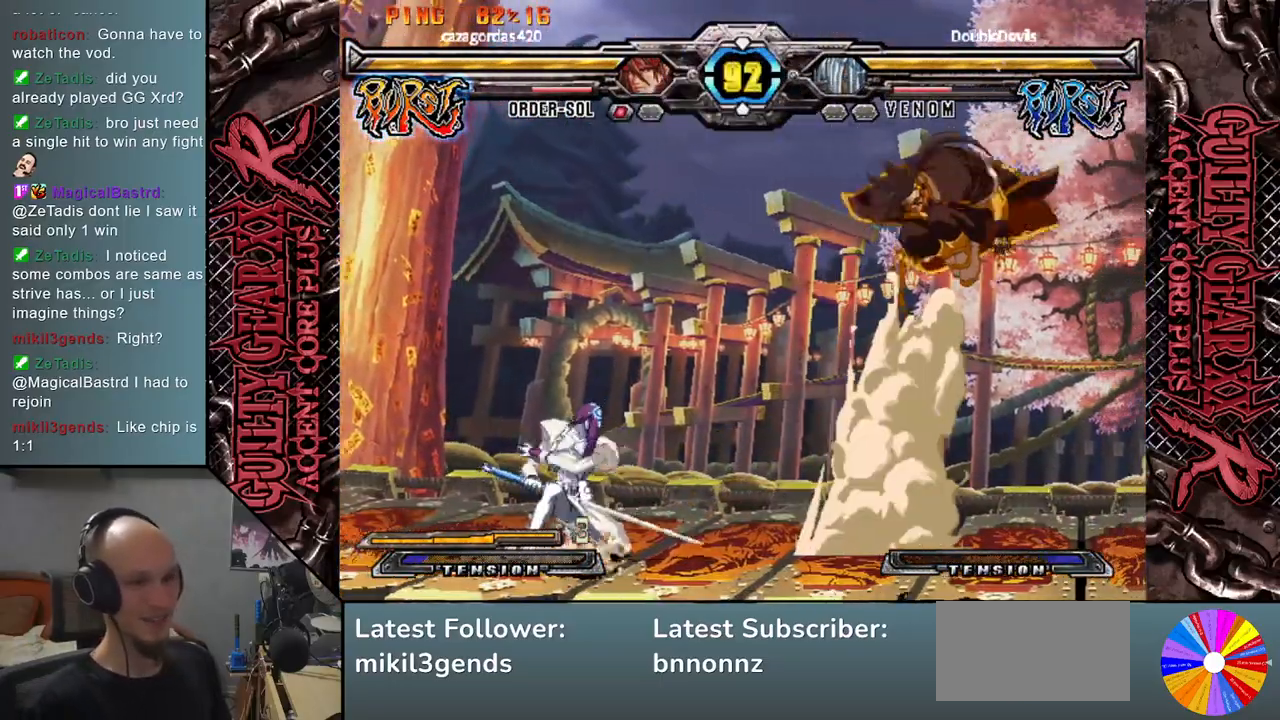
{"buttons": [], "left_stick": "up", "events": [[350, "left_stick", "down"], [417, "left_stick", "right"], [467, "left_stick", "up"]]}
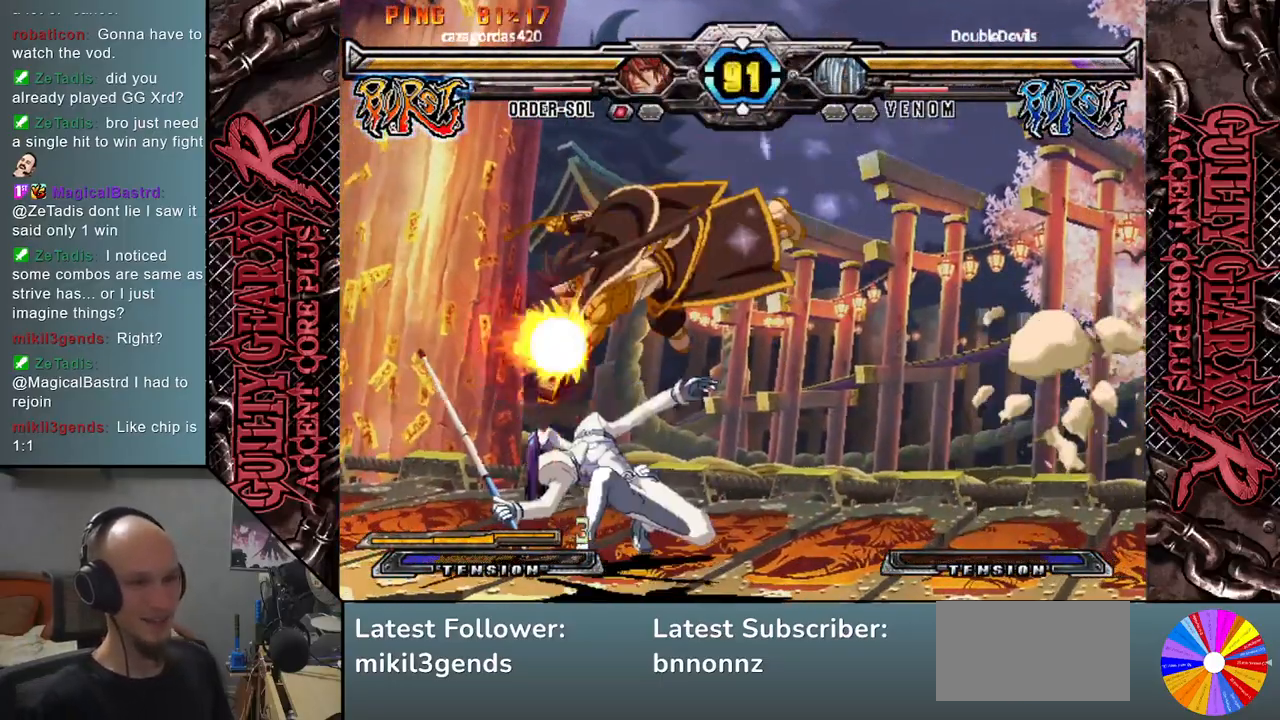
{"buttons": [], "left_stick": "down-left", "events": [[33, "left_stick", "left"], [167, "left_stick", "down-left"]]}
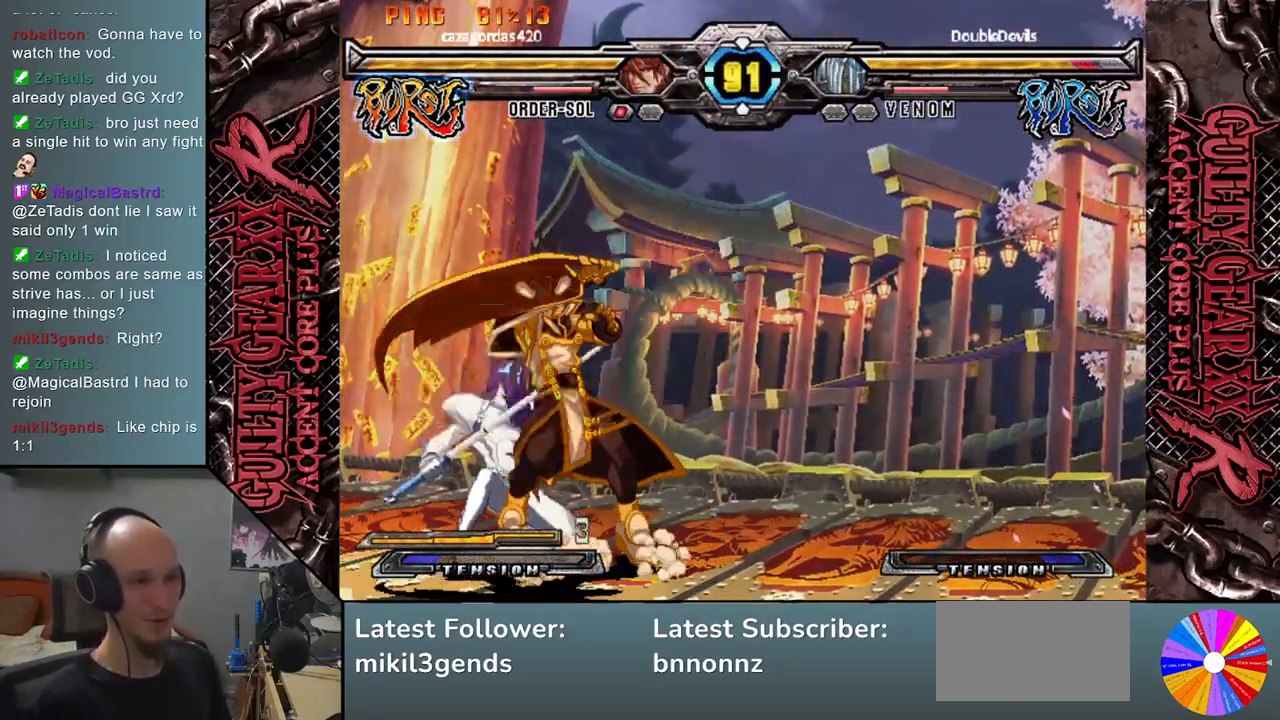
{"buttons": [], "left_stick": "down-left", "events": [[117, "CIRCLE", "down"], [183, "CIRCLE", "up"], [283, "CIRCLE", "down"], [383, "CIRCLE", "up"]]}
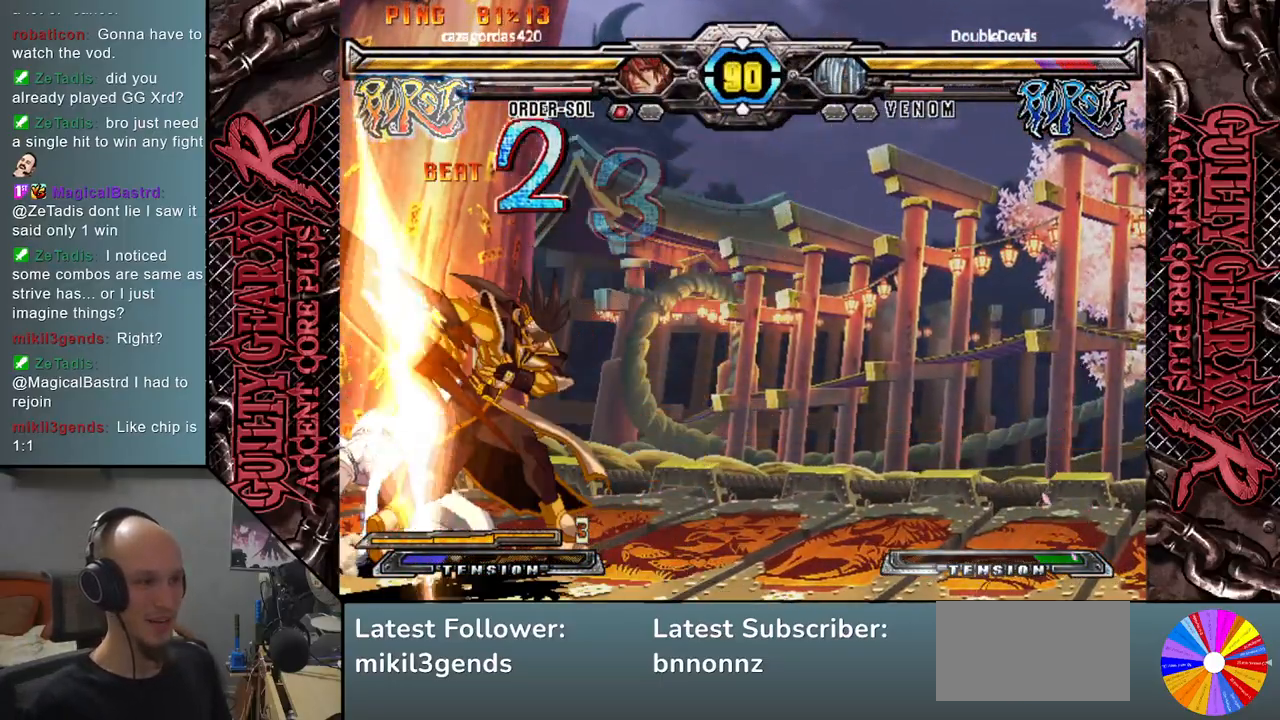
{"buttons": [], "left_stick": "down-left", "events": []}
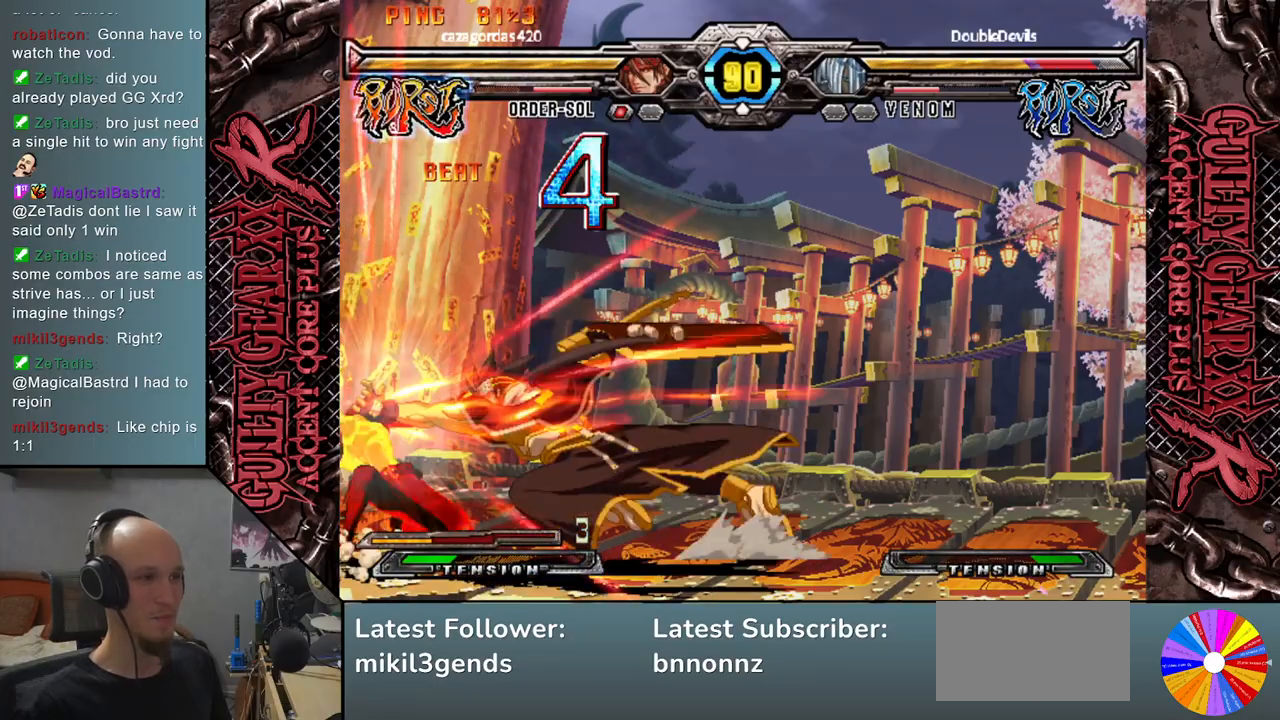
{"buttons": [], "left_stick": "left", "events": [[17, "left_stick", "left"]]}
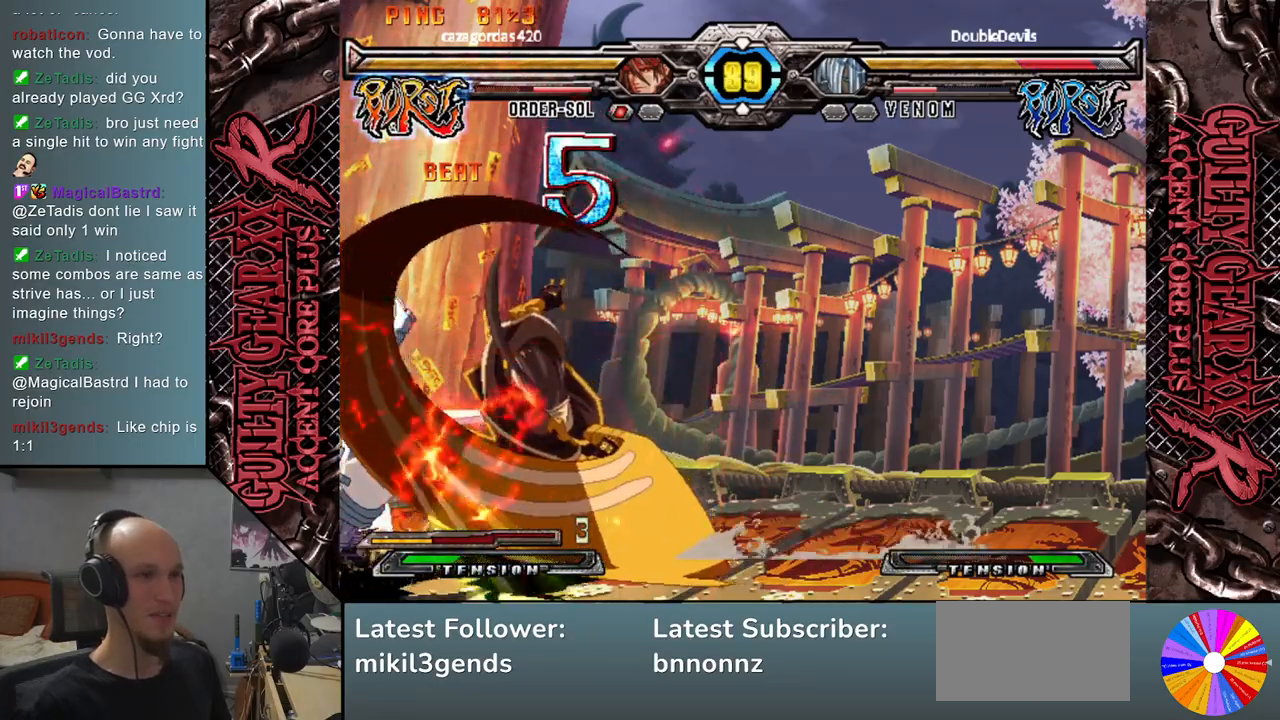
{"buttons": [], "left_stick": "down-left", "events": [[450, "left_stick", "down-left"]]}
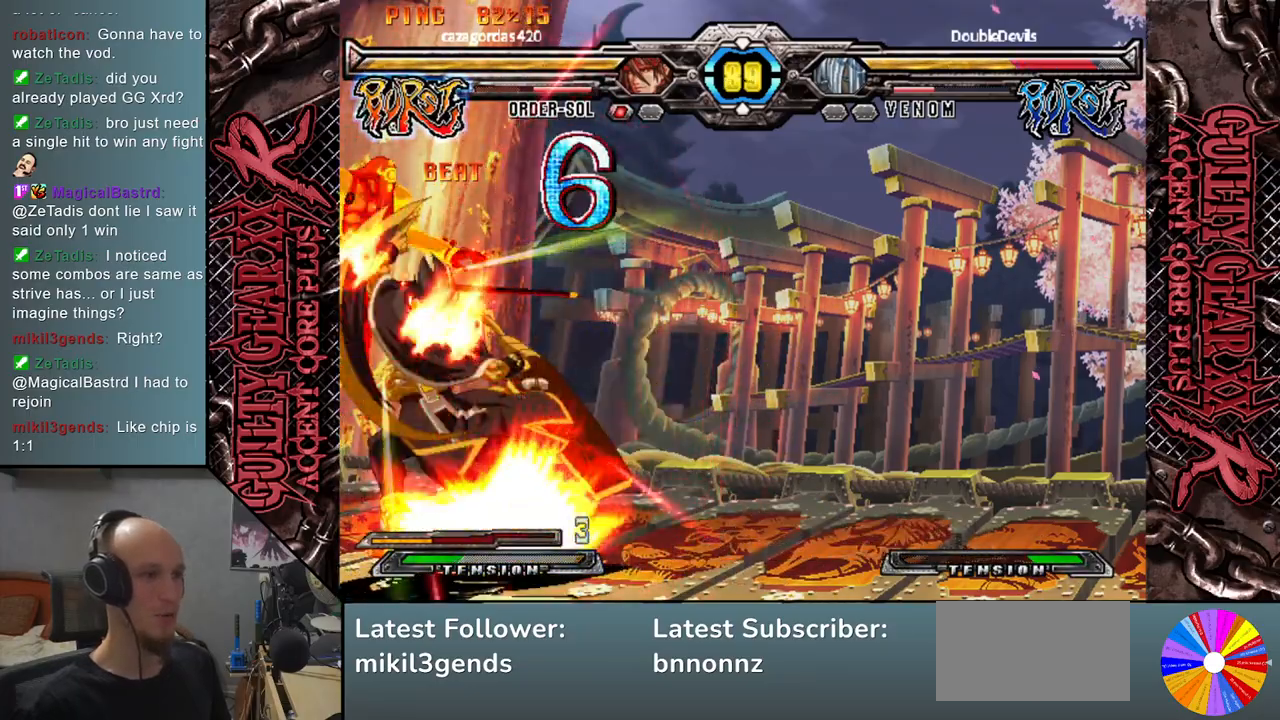
{"buttons": [], "left_stick": "down-left", "events": []}
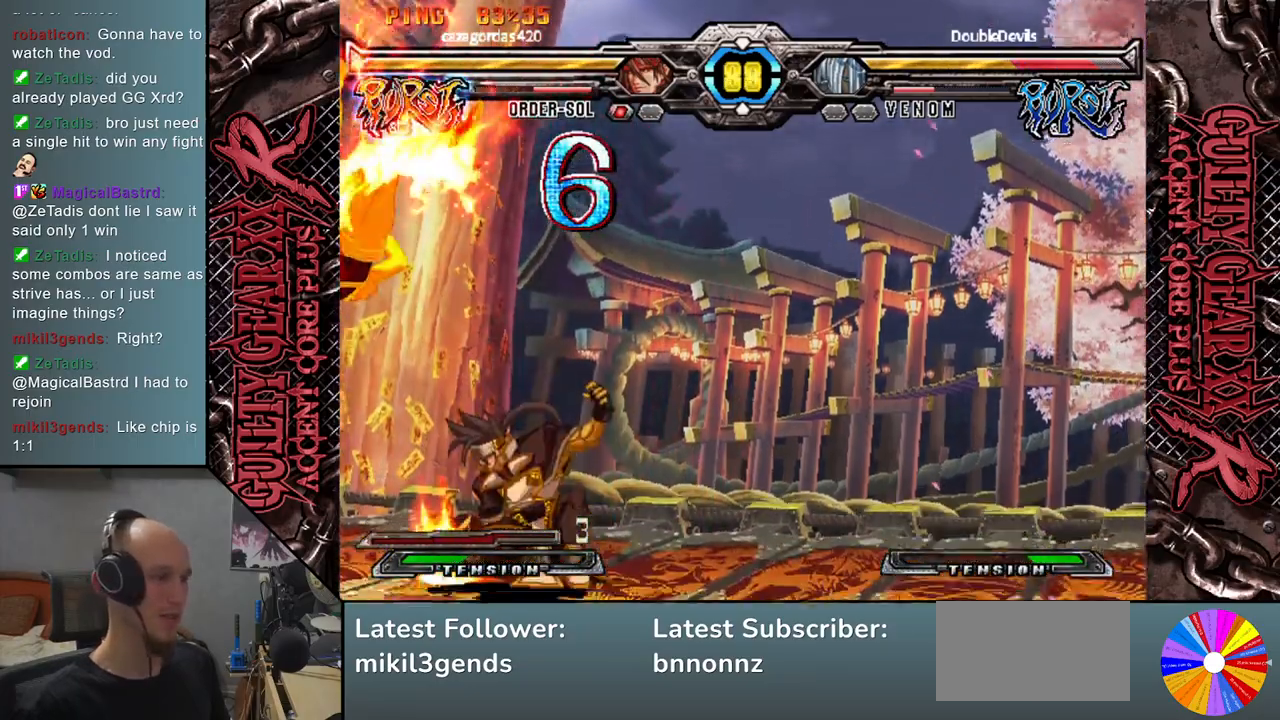
{"buttons": ["CIRCLE", "L2", "R2"], "left_stick": "down-left", "events": [[417, "L2", "down"], [433, "R2", "down"], [450, "CIRCLE", "down"]]}
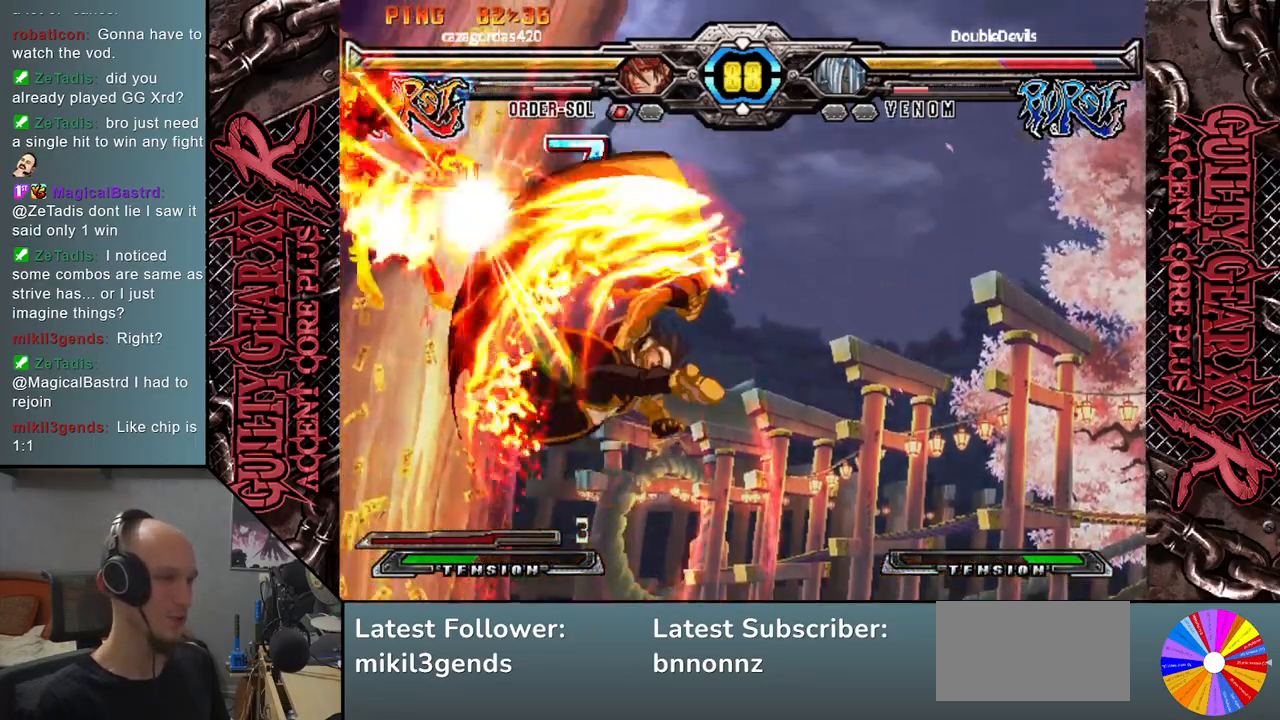
{"buttons": ["CIRCLE", "L2", "R2"], "left_stick": "down-left", "events": [[50, "L2", "up"], [50, "R2", "up"], [67, "CIRCLE", "up"], [167, "L2", "down"], [183, "R2", "down"], [217, "CIRCLE", "down"], [317, "L2", "up"], [317, "R2", "up"], [367, "CIRCLE", "up"], [433, "L2", "down"], [450, "R2", "down"], [467, "CIRCLE", "down"]]}
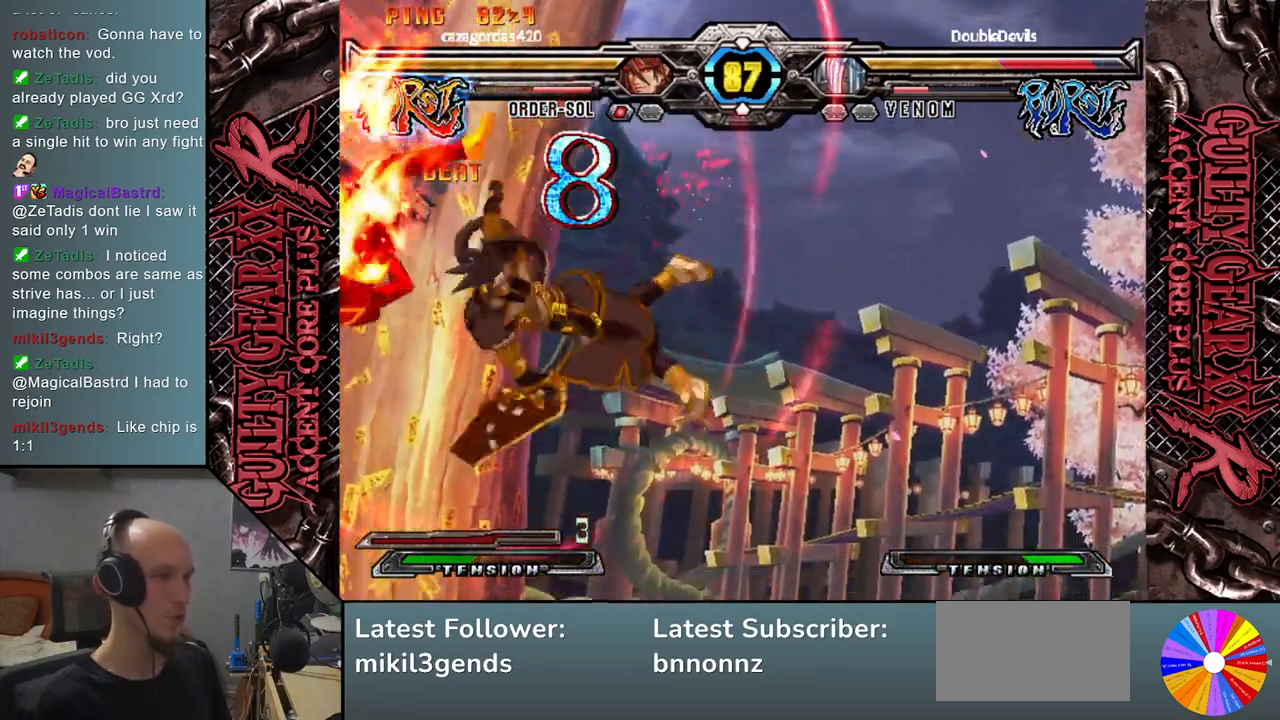
{"buttons": ["CIRCLE", "L2", "R2"], "left_stick": "down-left", "events": [[50, "L2", "up"], [50, "R2", "up"], [67, "CIRCLE", "up"], [167, "L2", "down"], [183, "R2", "down"], [217, "CIRCLE", "down"], [300, "L2", "up"], [317, "R2", "up"], [350, "CIRCLE", "up"], [450, "L2", "down"], [467, "R2", "down"], [500, "CIRCLE", "down"]]}
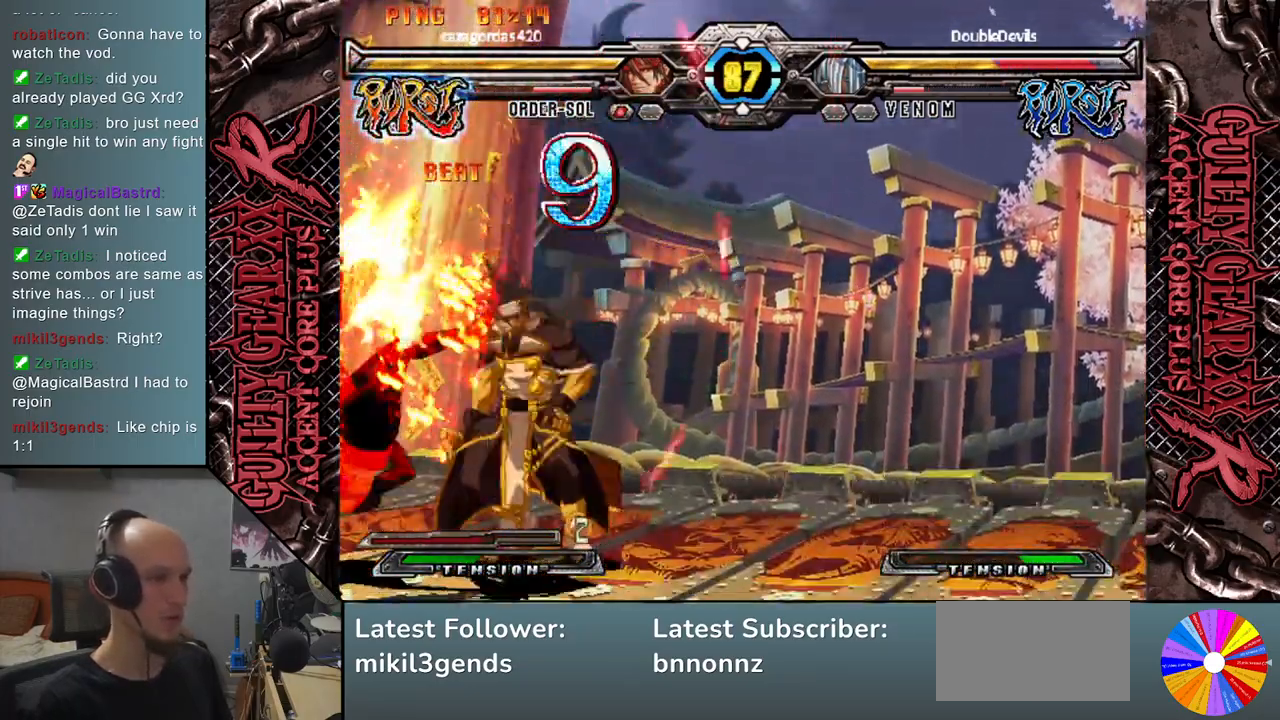
{"buttons": [], "left_stick": "right", "events": [[83, "L2", "up"], [83, "R2", "up"], [133, "CIRCLE", "up"], [217, "left_stick", "right"], [300, "L2", "down"], [300, "R2", "down"], [350, "CIRCLE", "down"], [417, "L2", "up"], [417, "R2", "up"], [450, "CIRCLE", "up"]]}
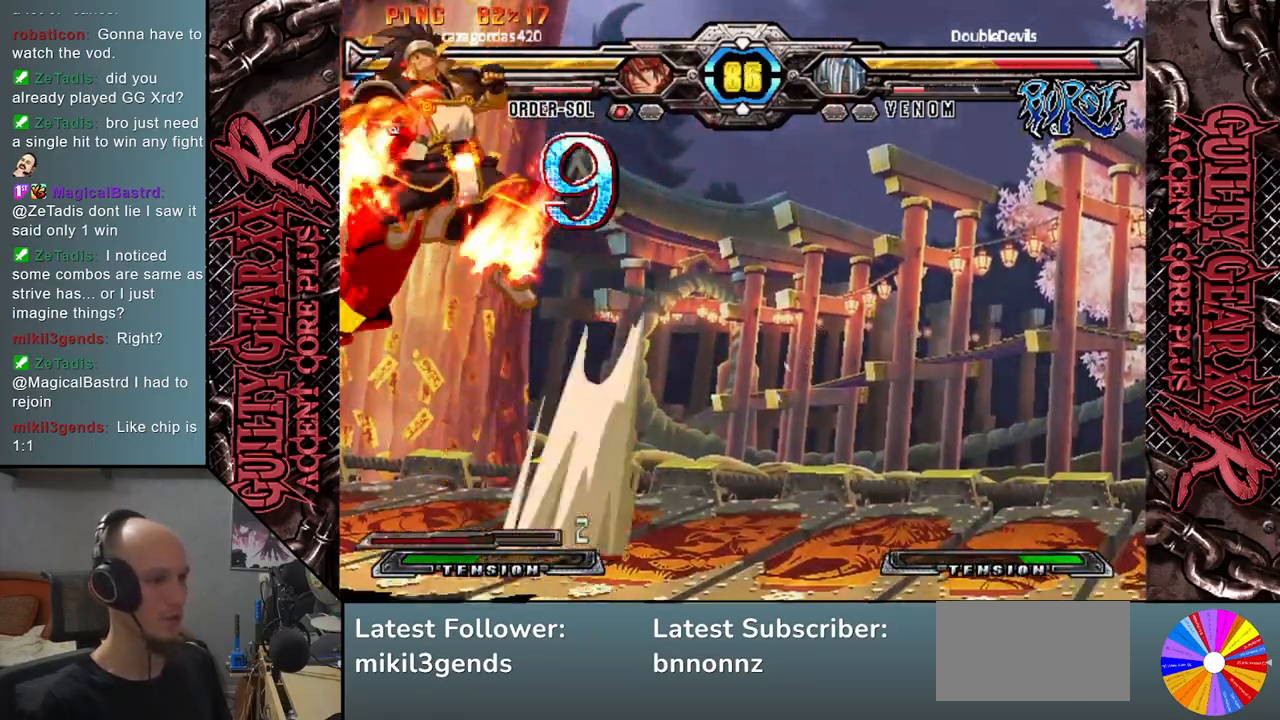
{"buttons": [], "left_stick": "left", "events": [[50, "L2", "down"], [67, "R2", "down"], [100, "CIRCLE", "down"], [167, "R2", "up"], [183, "L2", "up"], [217, "CIRCLE", "up"], [333, "L2", "down"], [350, "R2", "down"], [367, "CIRCLE", "down"], [400, "left_stick", "left"], [450, "L2", "up"], [467, "R2", "up"], [500, "CIRCLE", "up"]]}
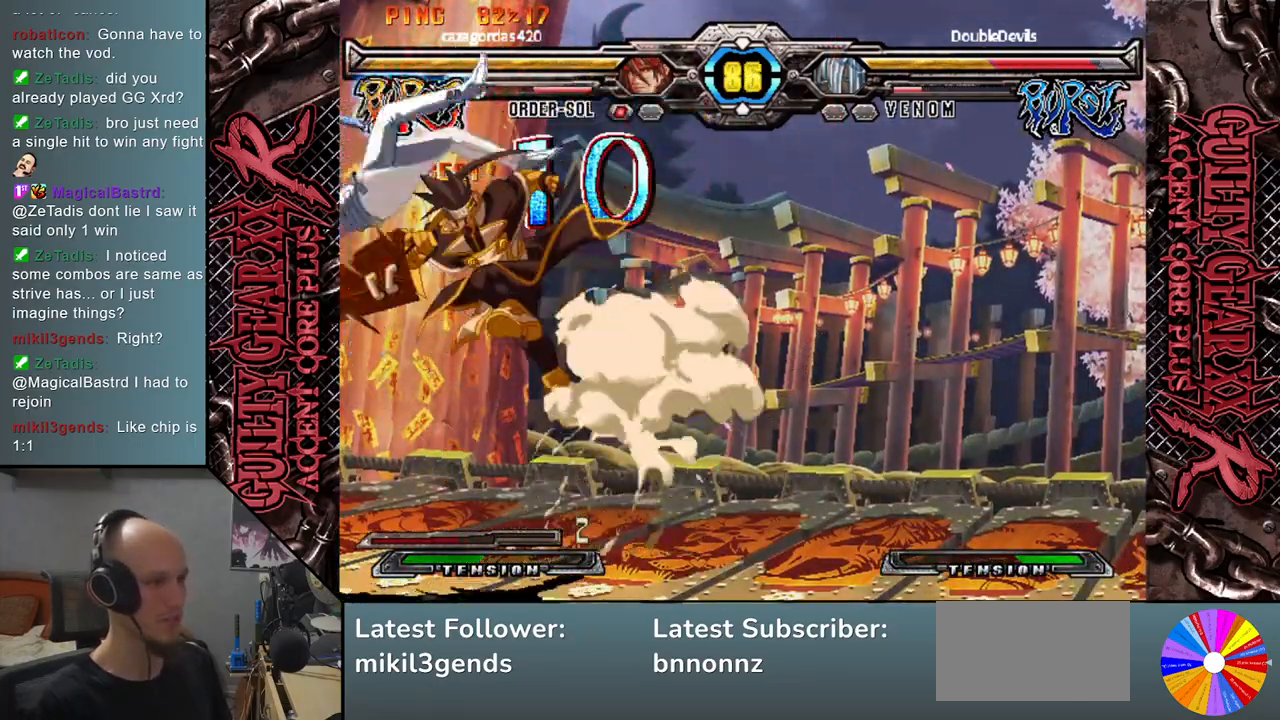
{"buttons": ["CIRCLE", "L2", "R2"], "left_stick": "right", "events": [[100, "L2", "down"], [133, "R2", "down"], [150, "CIRCLE", "down"], [217, "L2", "up"], [217, "R2", "up"], [267, "CIRCLE", "up"], [317, "left_stick", "right"], [383, "L2", "down"], [417, "R2", "down"], [450, "CIRCLE", "down"]]}
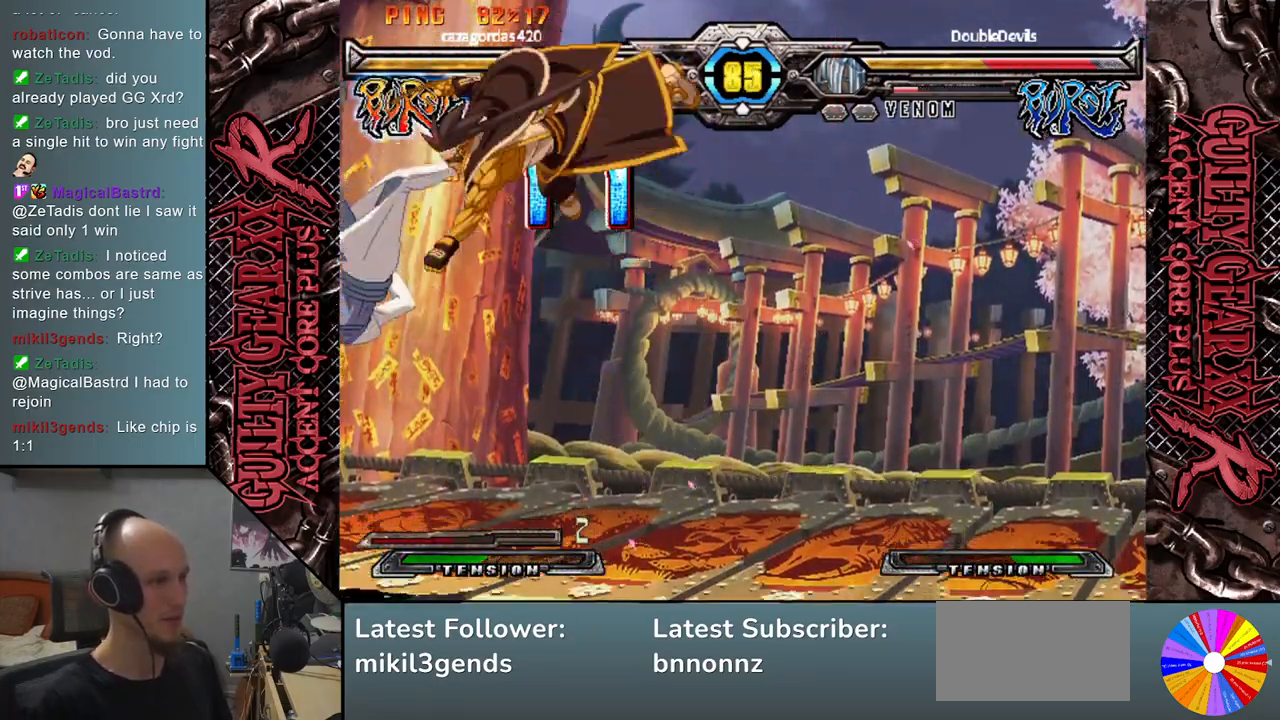
{"buttons": ["CIRCLE", "L2", "R2"], "left_stick": "right", "events": [[33, "L2", "up"], [33, "R2", "up"], [50, "CIRCLE", "up"], [150, "L2", "down"], [167, "R2", "down"], [200, "CIRCLE", "down"], [267, "L2", "up"], [267, "R2", "up"], [317, "CIRCLE", "up"], [433, "L2", "down"], [450, "R2", "down"], [467, "CIRCLE", "down"]]}
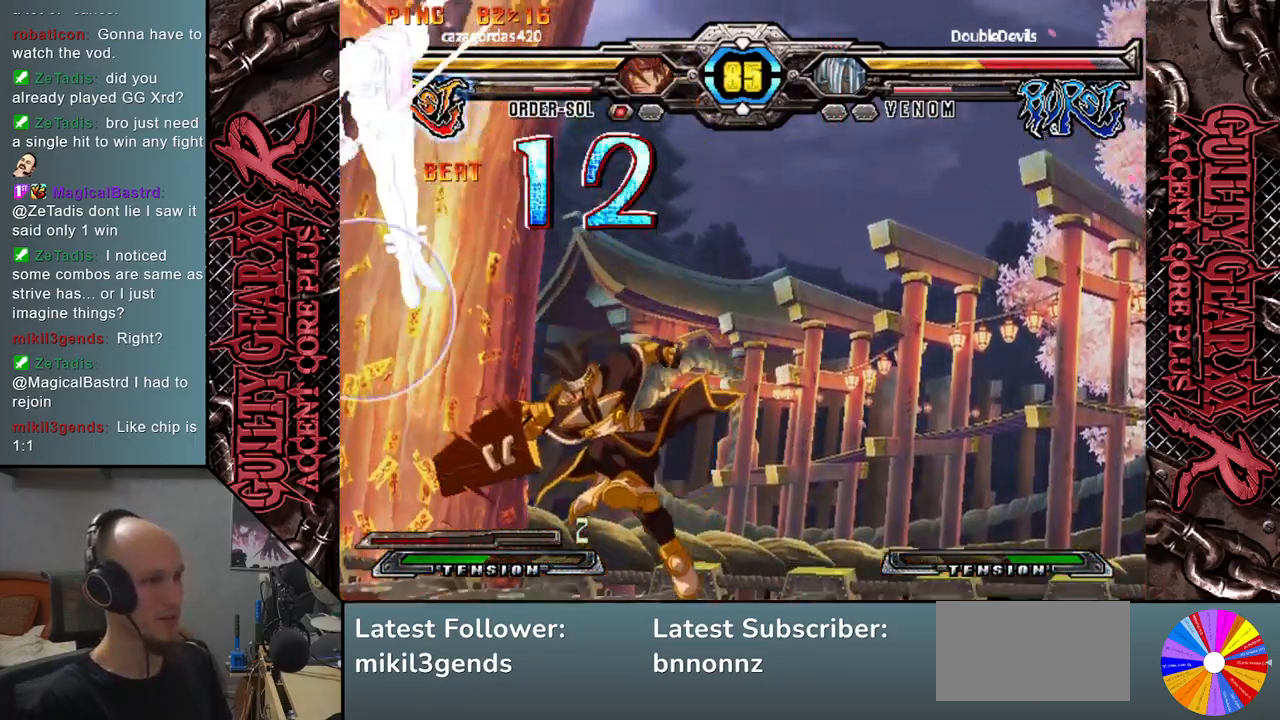
{"buttons": [], "left_stick": "right", "events": [[33, "L2", "up"], [33, "R2", "up"], [50, "CIRCLE", "up"], [167, "L2", "down"], [183, "R2", "down"], [200, "CIRCLE", "down"], [250, "L2", "up"], [267, "R2", "up"], [300, "CIRCLE", "up"]]}
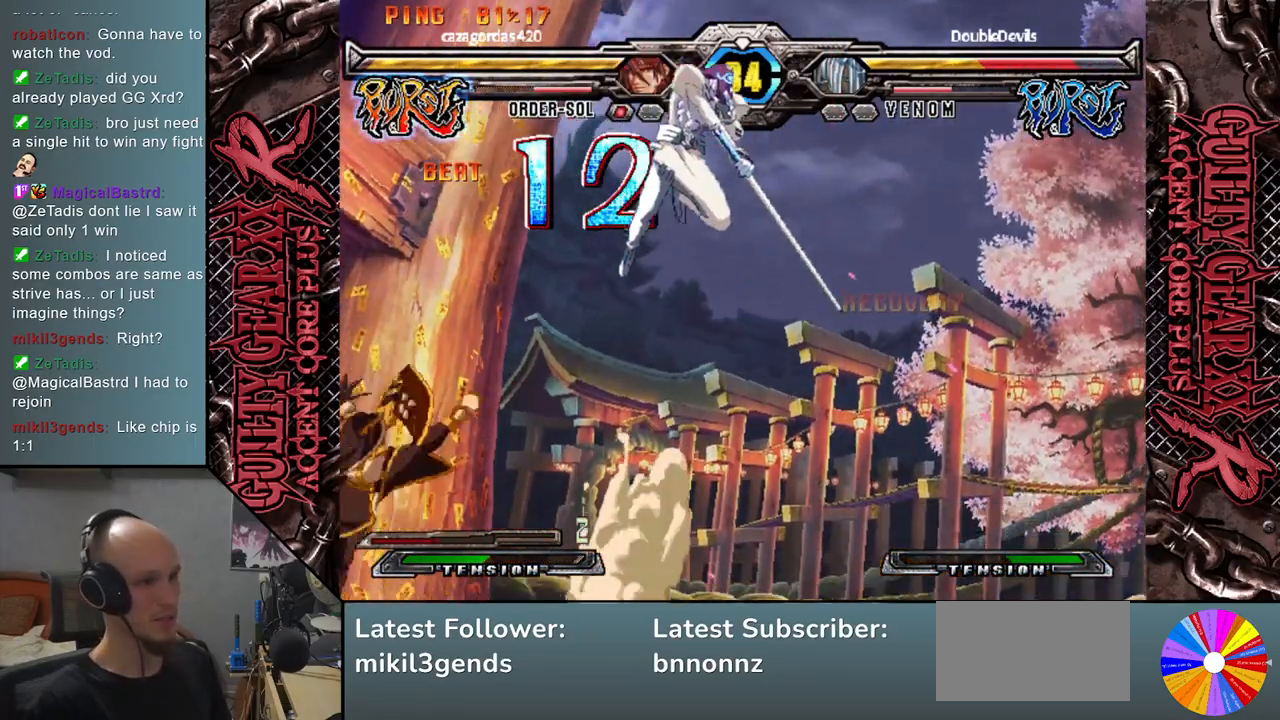
{"buttons": [], "left_stick": "center", "events": [[117, "R2", "down"], [200, "R2", "up"], [317, "R2", "down"], [333, "R2", "up"], [500, "left_stick", "center"]]}
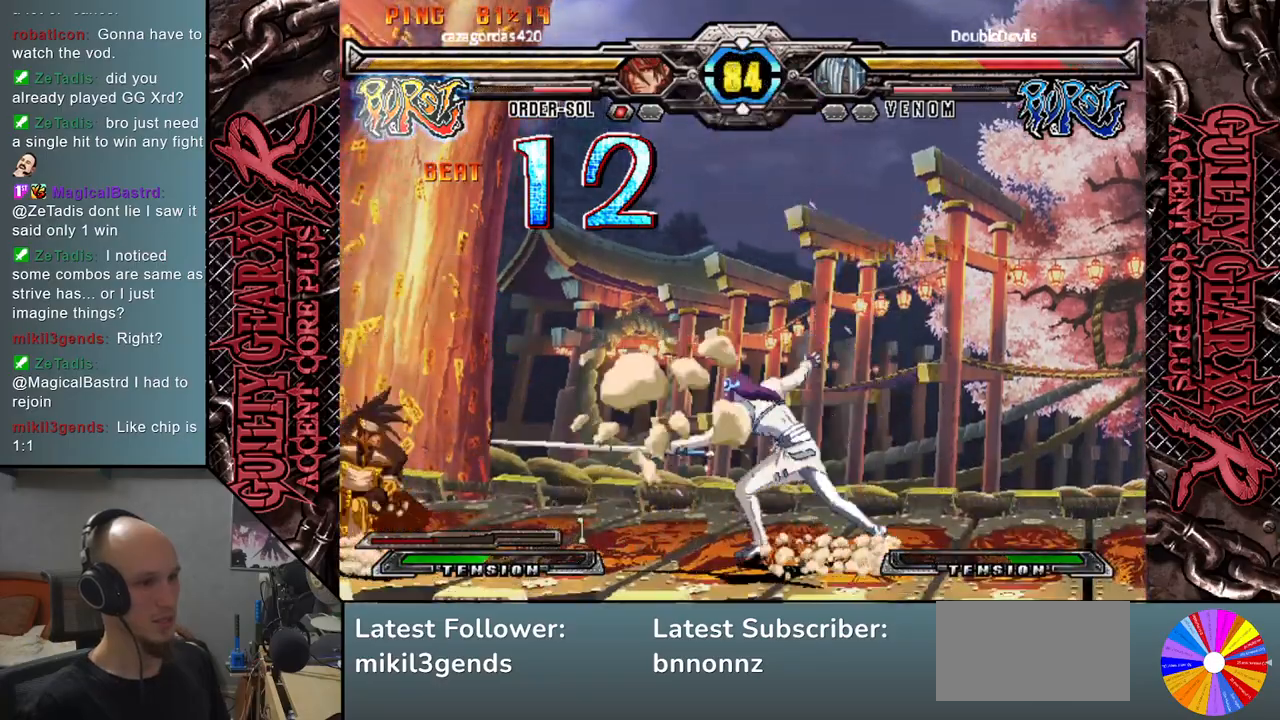
{"buttons": ["L2"], "left_stick": "left", "events": [[67, "left_stick", "left"], [283, "L2", "down"], [400, "L2", "up"], [483, "L2", "down"]]}
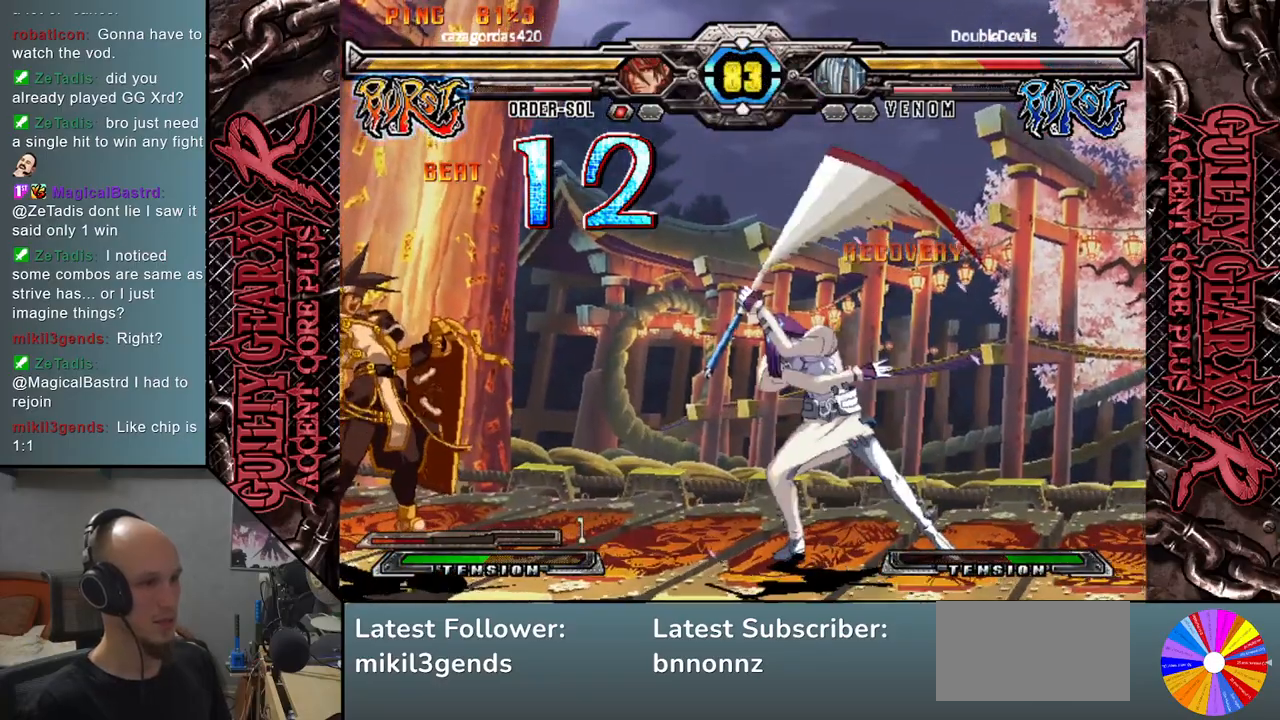
{"buttons": [], "left_stick": "up-right", "events": [[50, "L2", "up"], [133, "L2", "down"], [233, "L2", "up"], [367, "left_stick", "down"], [483, "left_stick", "up-right"]]}
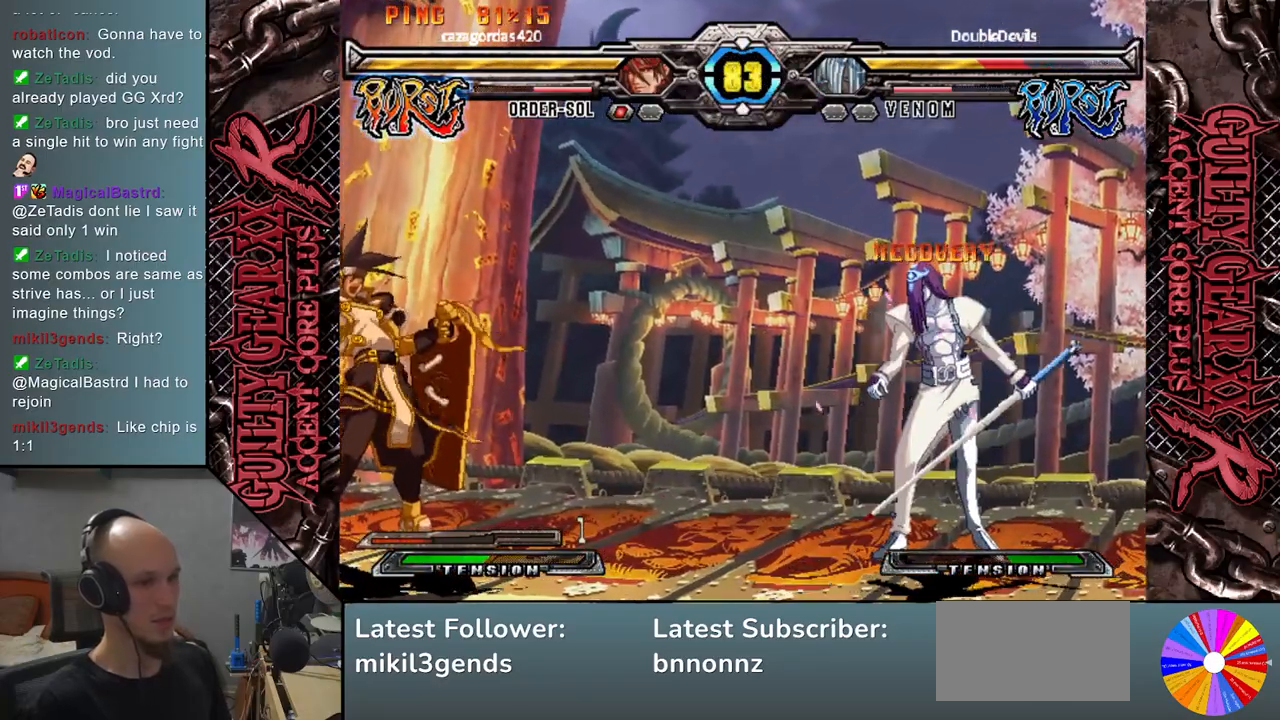
{"buttons": [], "left_stick": "center", "events": [[217, "left_stick", "center"], [450, "left_stick", "right"], [500, "left_stick", "center"]]}
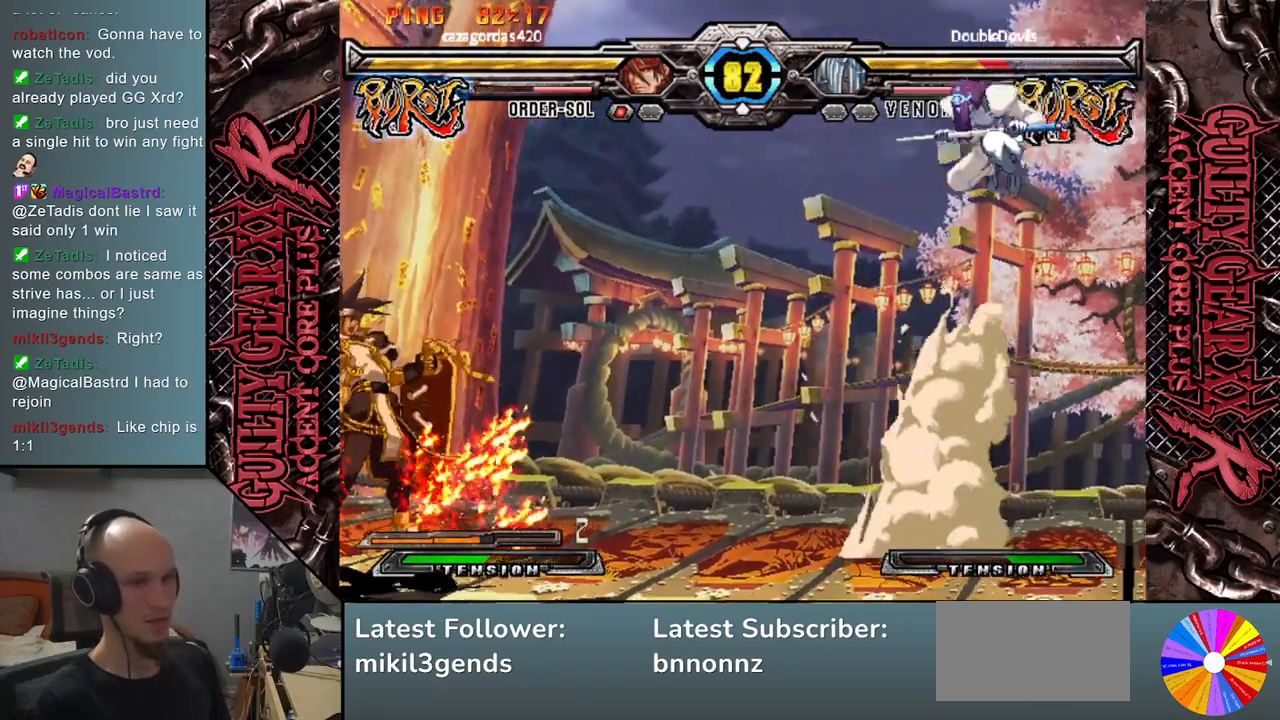
{"buttons": [], "left_stick": "left", "events": [[50, "left_stick", "right"], [217, "left_stick", "center"], [383, "left_stick", "left"]]}